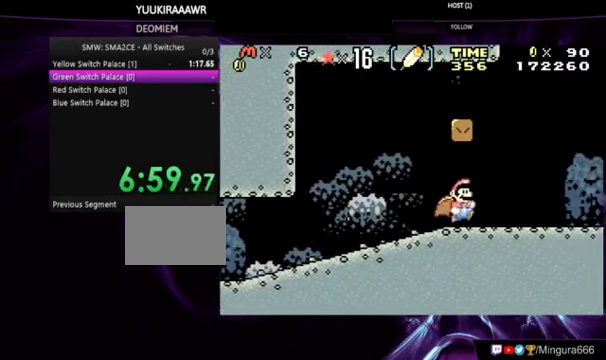
Gameplay with a controller (Nintendo layout); each line is a JSON object with the inputs held at the frame after it. "events" lists button and stick changes between this image and that frame as [ms after this image, input, new state], when the widget could be followed in between. Not read: L3 R3.
{"buttons": ["B", "DPAD_RIGHT"], "events": []}
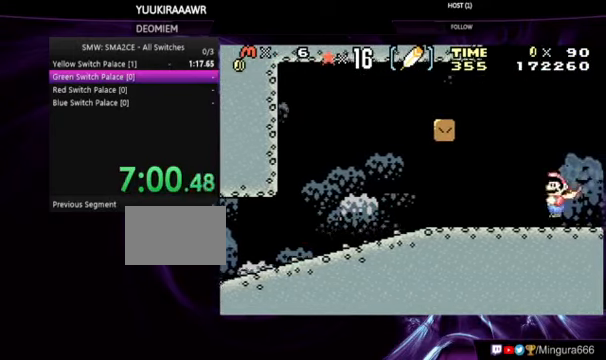
{"buttons": ["B"], "events": [[400, "DPAD_RIGHT", "up"]]}
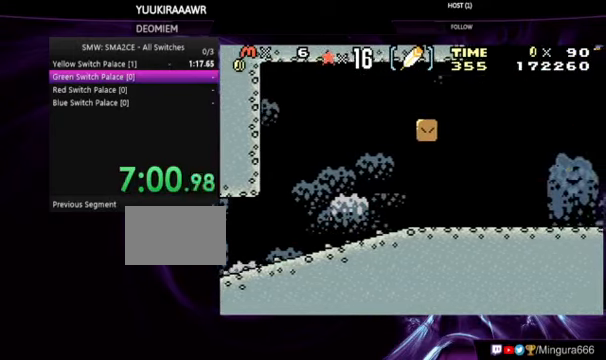
{"buttons": ["B"], "events": []}
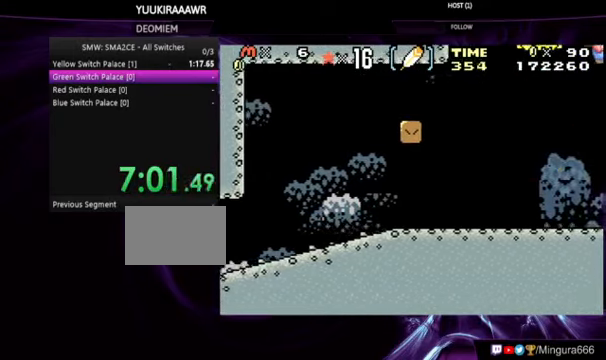
{"buttons": ["B"], "events": []}
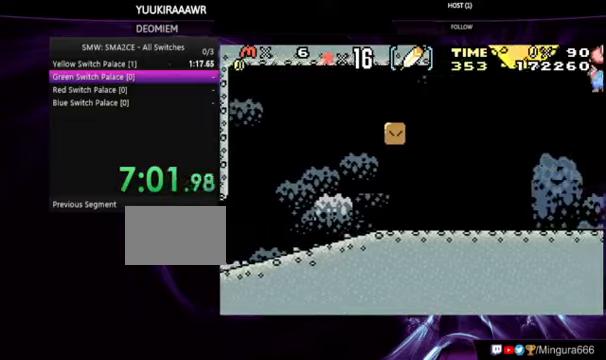
{"buttons": ["B"], "events": []}
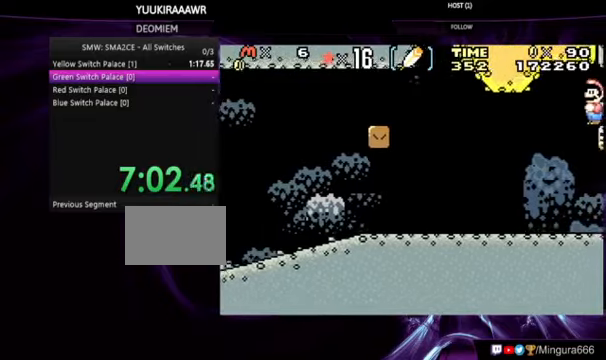
{"buttons": ["B", "DPAD_RIGHT"], "events": [[400, "DPAD_RIGHT", "down"]]}
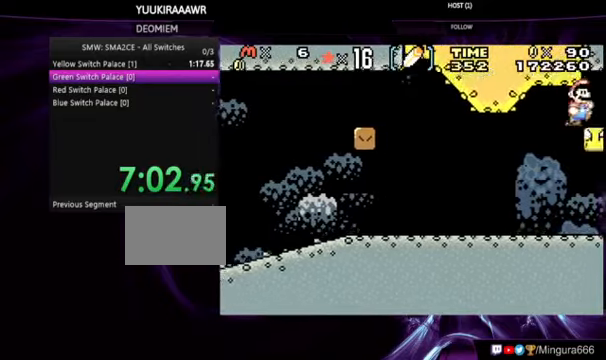
{"buttons": ["B", "DPAD_LEFT"], "events": [[333, "DPAD_RIGHT", "up"], [466, "DPAD_LEFT", "down"]]}
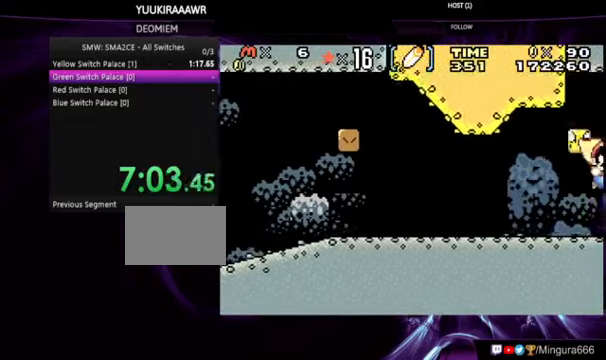
{"buttons": [], "events": [[33, "DPAD_LEFT", "up"], [100, "B", "up"]]}
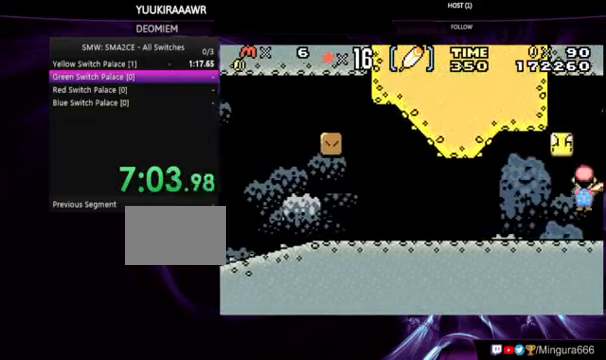
{"buttons": [], "events": []}
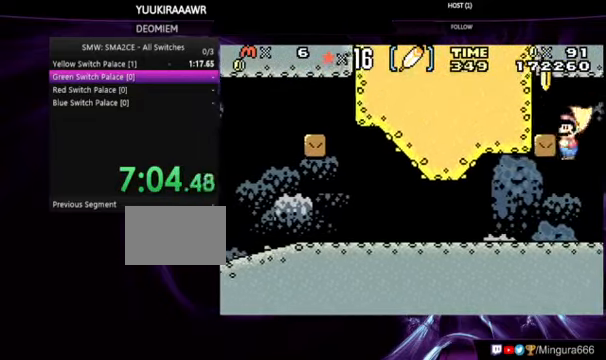
{"buttons": ["B"], "events": [[433, "B", "down"]]}
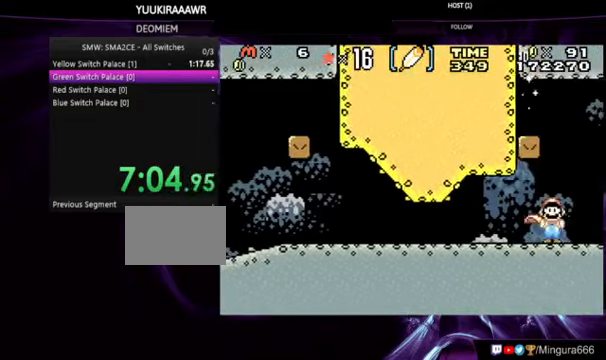
{"buttons": ["A", "B", "DPAD_RIGHT"], "events": [[166, "DPAD_RIGHT", "down"], [466, "A", "down"]]}
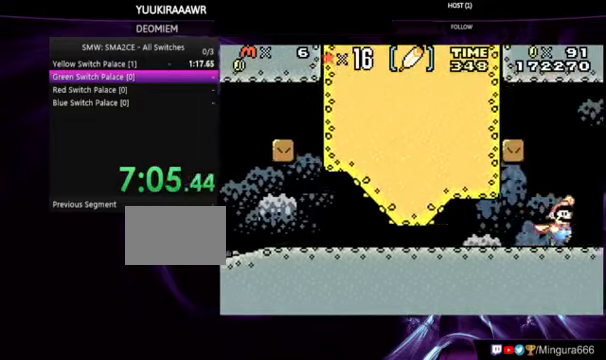
{"buttons": ["B"], "events": [[33, "DPAD_RIGHT", "up"], [400, "A", "up"]]}
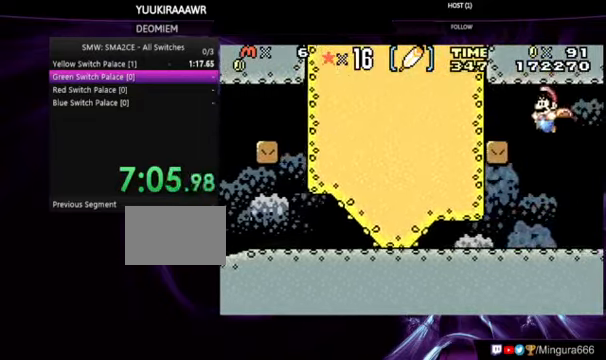
{"buttons": ["B"], "events": [[33, "B", "up"], [33, "DPAD_RIGHT", "down"], [200, "DPAD_RIGHT", "up"], [266, "B", "down"]]}
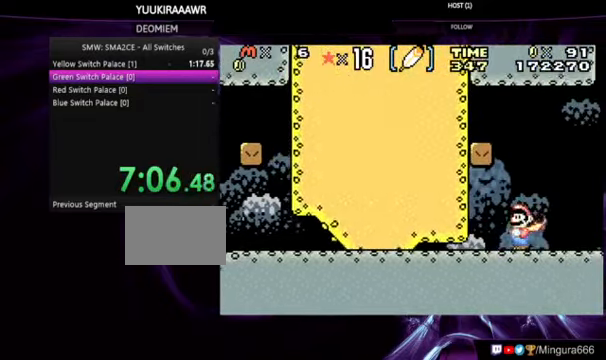
{"buttons": ["A", "B"], "events": [[466, "A", "down"]]}
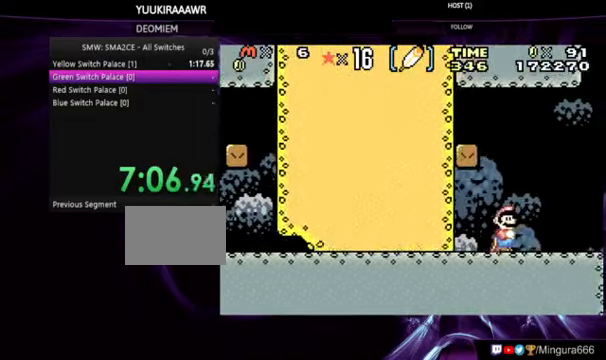
{"buttons": ["B"], "events": [[167, "A", "up"]]}
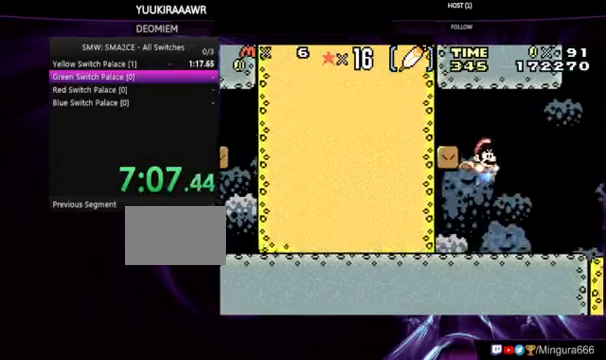
{"buttons": ["B"], "events": [[200, "A", "down"], [367, "A", "up"]]}
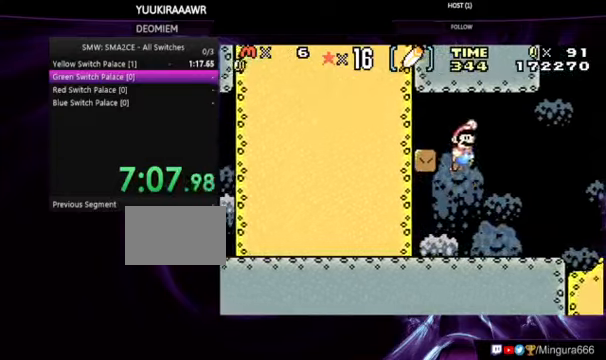
{"buttons": ["B", "DPAD_RIGHT"], "events": [[400, "DPAD_RIGHT", "down"]]}
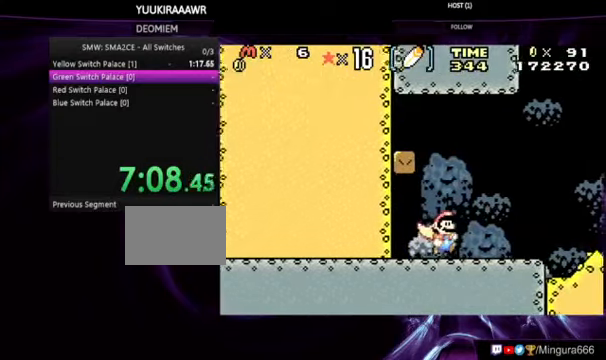
{"buttons": ["B", "DPAD_RIGHT"], "events": [[267, "A", "down"], [467, "A", "up"]]}
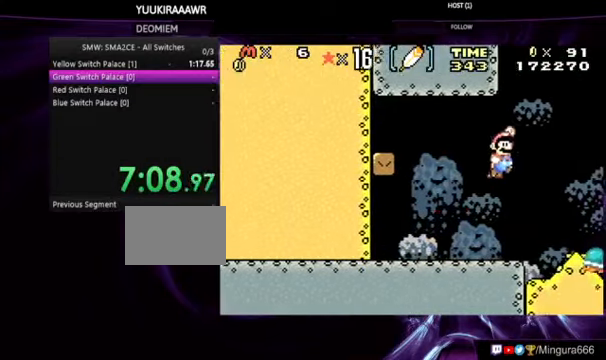
{"buttons": ["B"], "events": [[100, "DPAD_RIGHT", "up"], [267, "DPAD_LEFT", "down"], [434, "DPAD_LEFT", "up"]]}
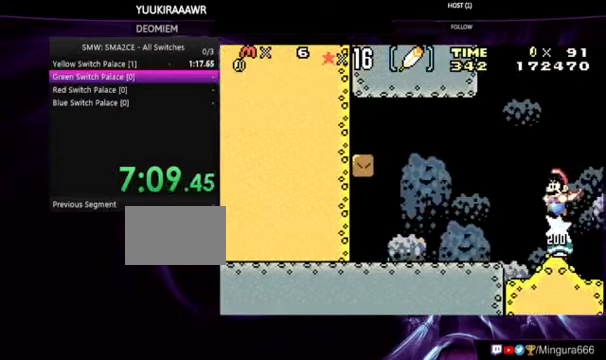
{"buttons": ["B"], "events": [[334, "DPAD_RIGHT", "down"], [434, "DPAD_RIGHT", "up"]]}
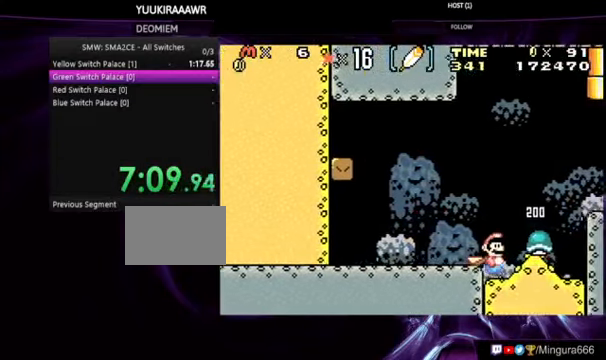
{"buttons": ["B"], "events": []}
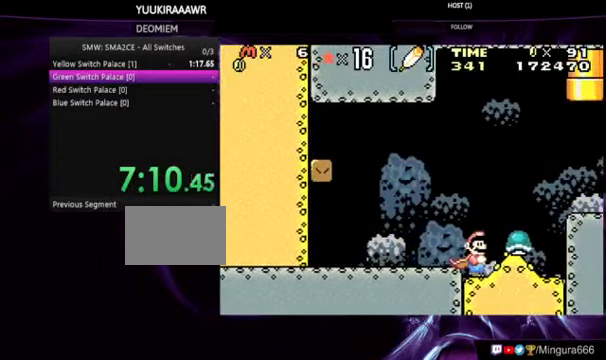
{"buttons": ["B"], "events": []}
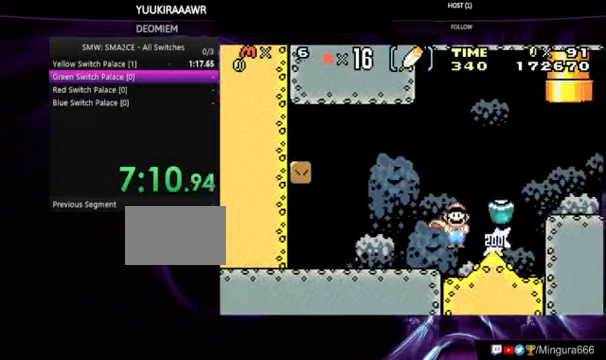
{"buttons": ["B", "DPAD_RIGHT"], "events": [[500, "DPAD_RIGHT", "down"]]}
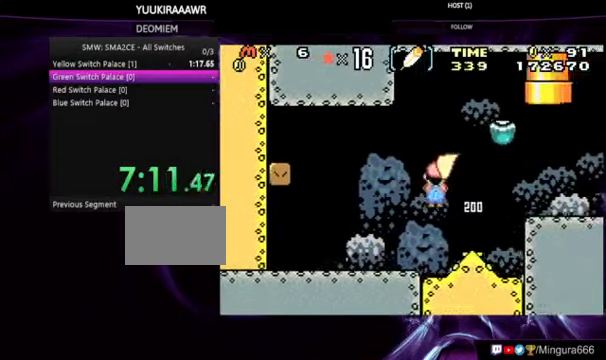
{"buttons": ["B", "DPAD_RIGHT"], "events": []}
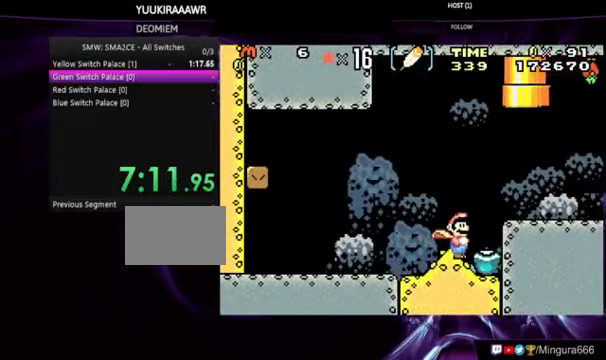
{"buttons": ["B", "DPAD_RIGHT"], "events": []}
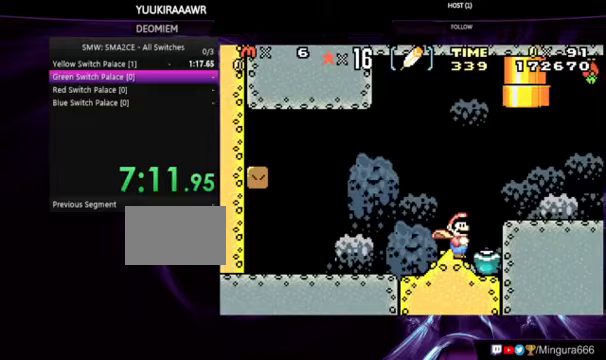
{"buttons": ["A", "B"], "events": [[133, "DPAD_RIGHT", "up"], [167, "A", "down"]]}
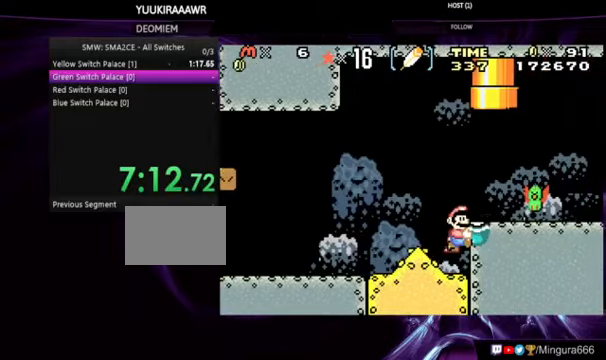
{"buttons": ["B"], "events": [[400, "A", "up"]]}
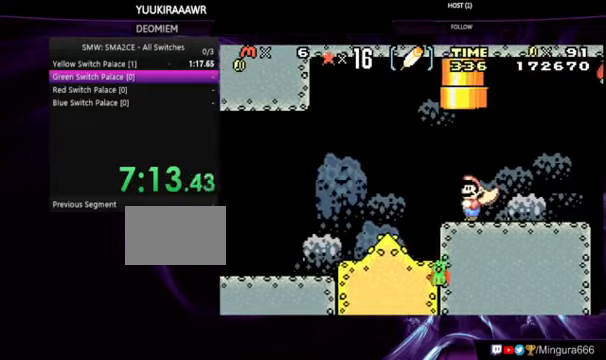
{"buttons": ["B", "DPAD_RIGHT"], "events": [[367, "DPAD_RIGHT", "down"]]}